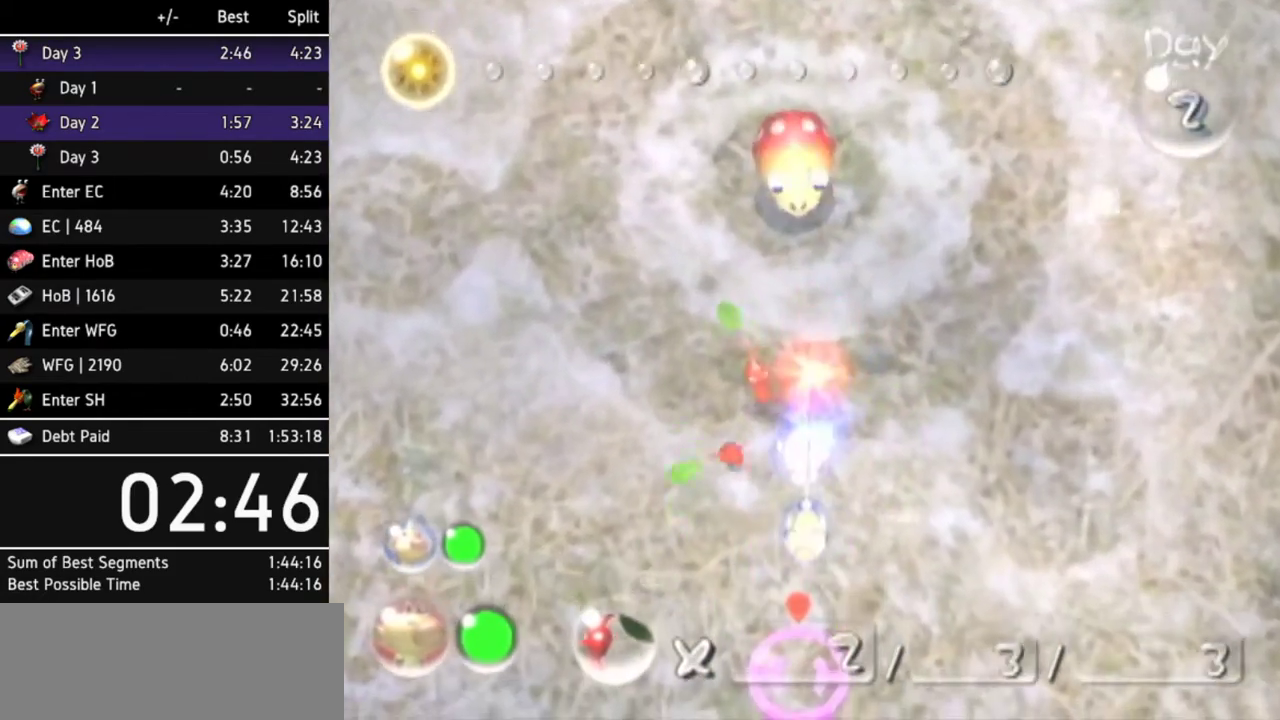
Gameplay with a controller (Nintendo layout); each line is a JSON object with the inputs held at the frame after it. "events" lists button and stick changes between this image and that frame as [ms after this image, input, new state], when the widget could be followed in between. Not read: L3 R3.
{"buttons": [], "left_stick": "center", "right_stick": "center", "events": [[200, "left_stick", "center"], [400, "left_stick", "down"], [500, "left_stick", "center"]]}
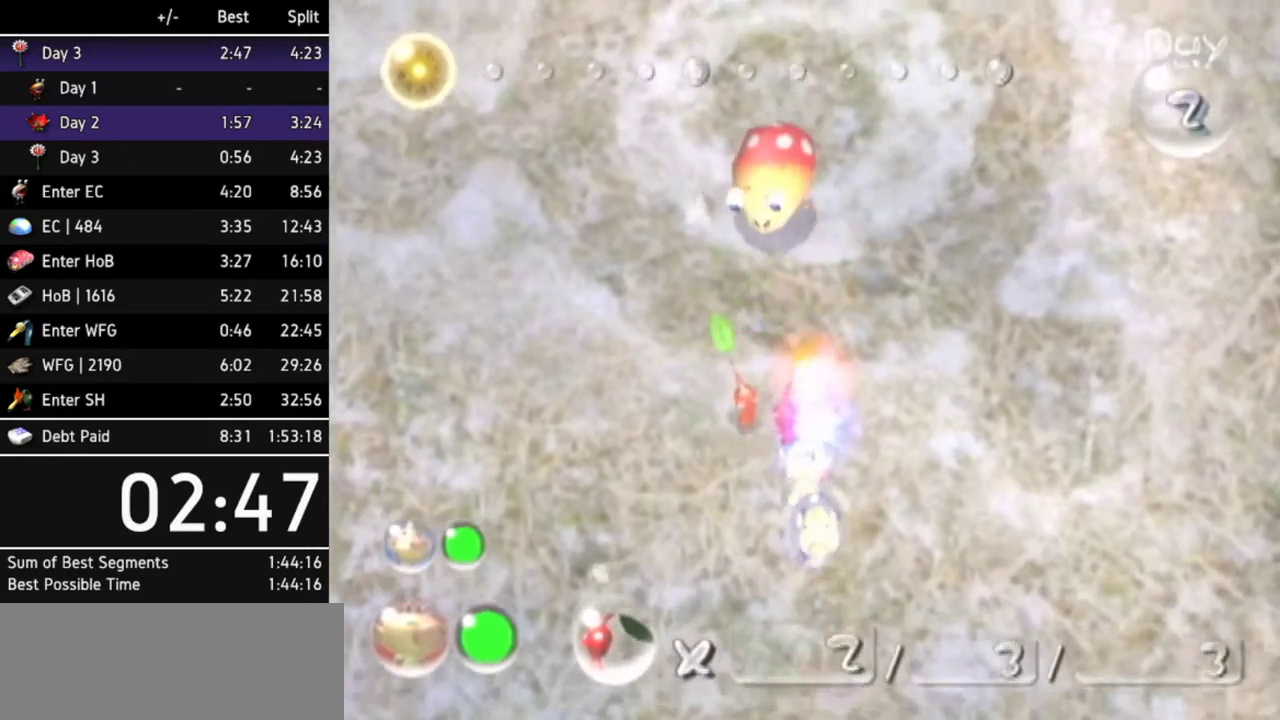
{"buttons": [], "left_stick": "center", "right_stick": "center", "events": [[267, "left_stick", "down"], [433, "left_stick", "center"]]}
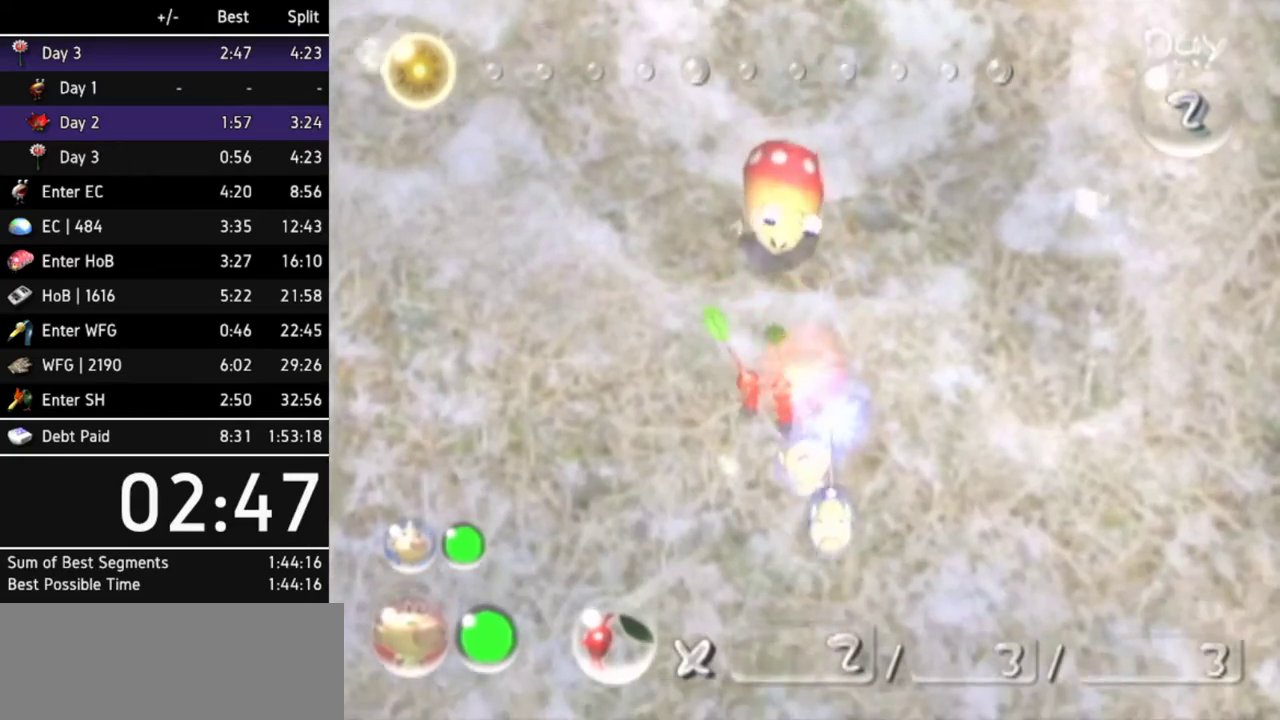
{"buttons": [], "left_stick": "down", "right_stick": "center", "events": [[67, "left_stick", "down"], [267, "left_stick", "center"], [433, "left_stick", "down"]]}
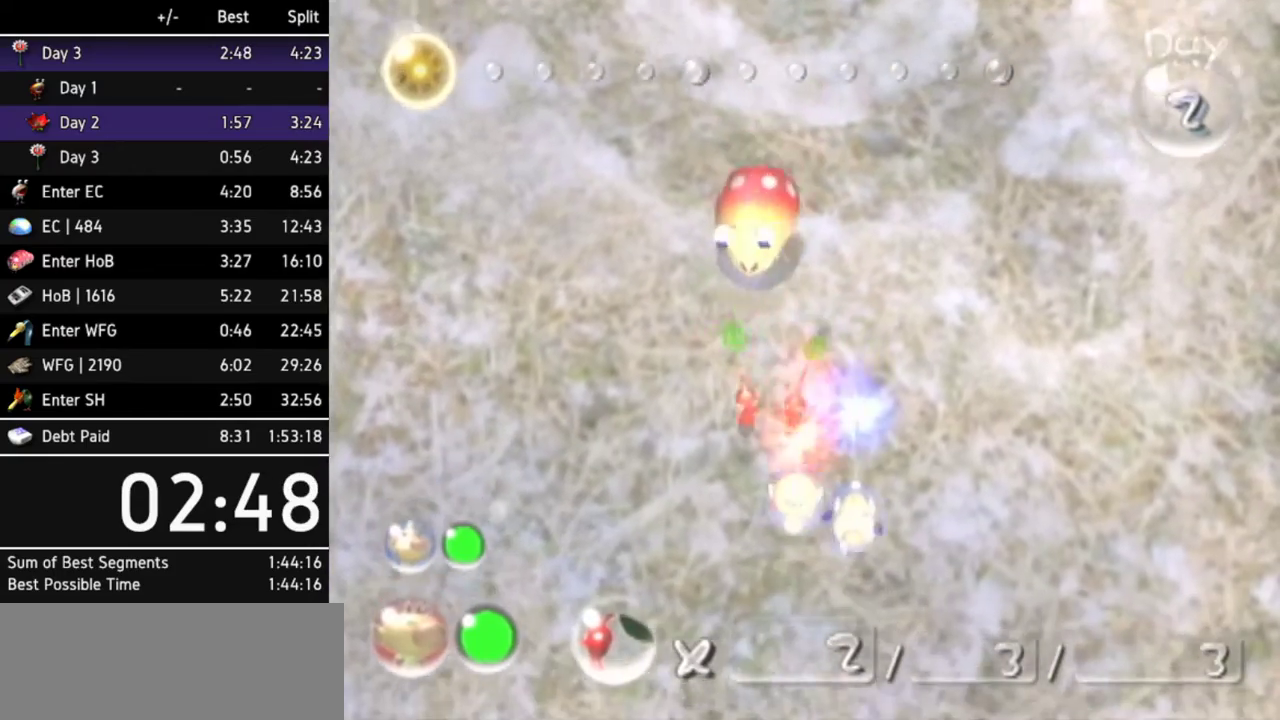
{"buttons": [], "left_stick": "center", "right_stick": "center", "events": [[67, "left_stick", "center"], [233, "left_stick", "down"], [400, "left_stick", "center"]]}
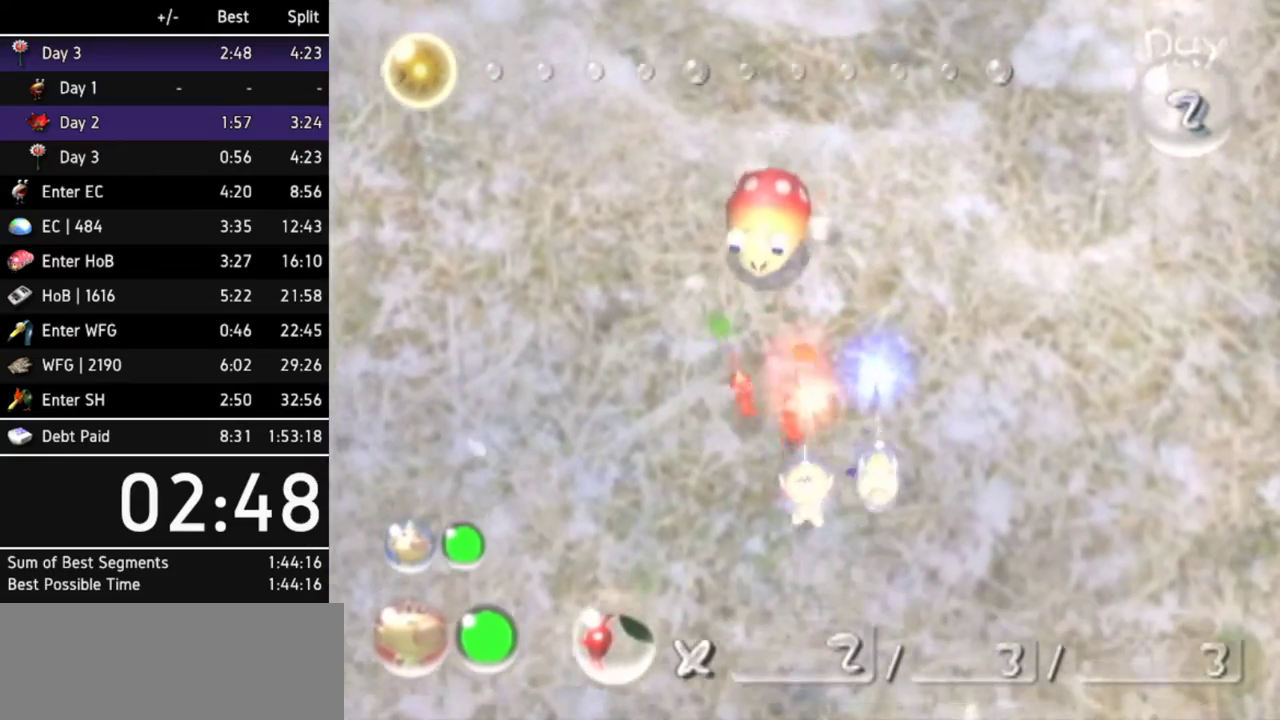
{"buttons": [], "left_stick": "down", "right_stick": "center", "events": [[100, "left_stick", "down"], [267, "left_stick", "center"], [467, "left_stick", "down"]]}
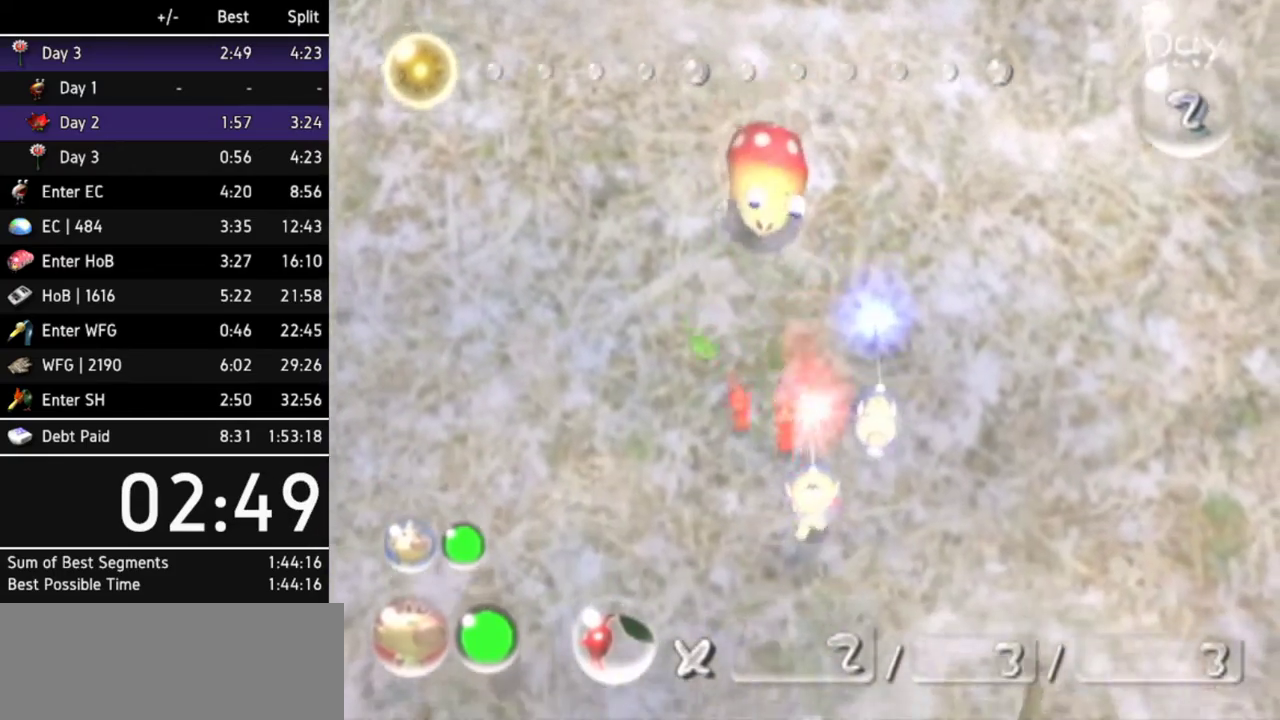
{"buttons": [], "left_stick": "center", "right_stick": "center", "events": [[133, "left_stick", "center"], [333, "left_stick", "down"], [500, "left_stick", "center"]]}
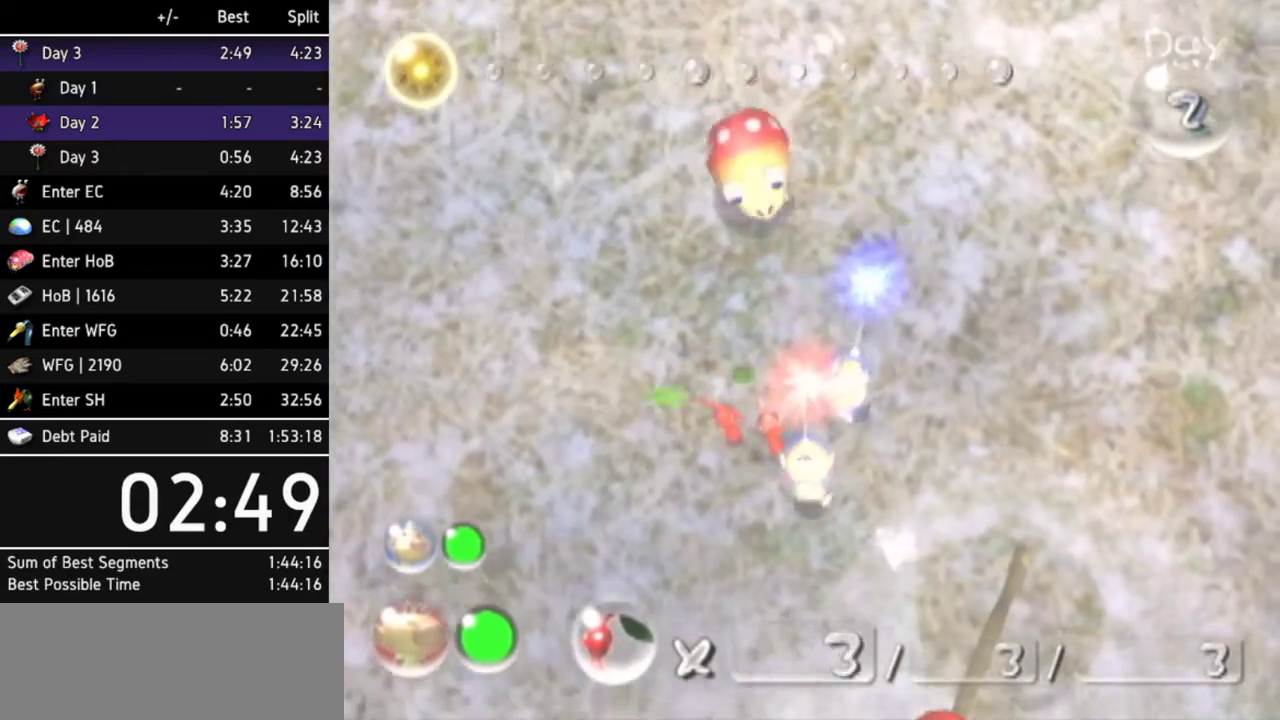
{"buttons": [], "left_stick": "center", "right_stick": "center", "events": [[200, "left_stick", "down"], [400, "left_stick", "center"]]}
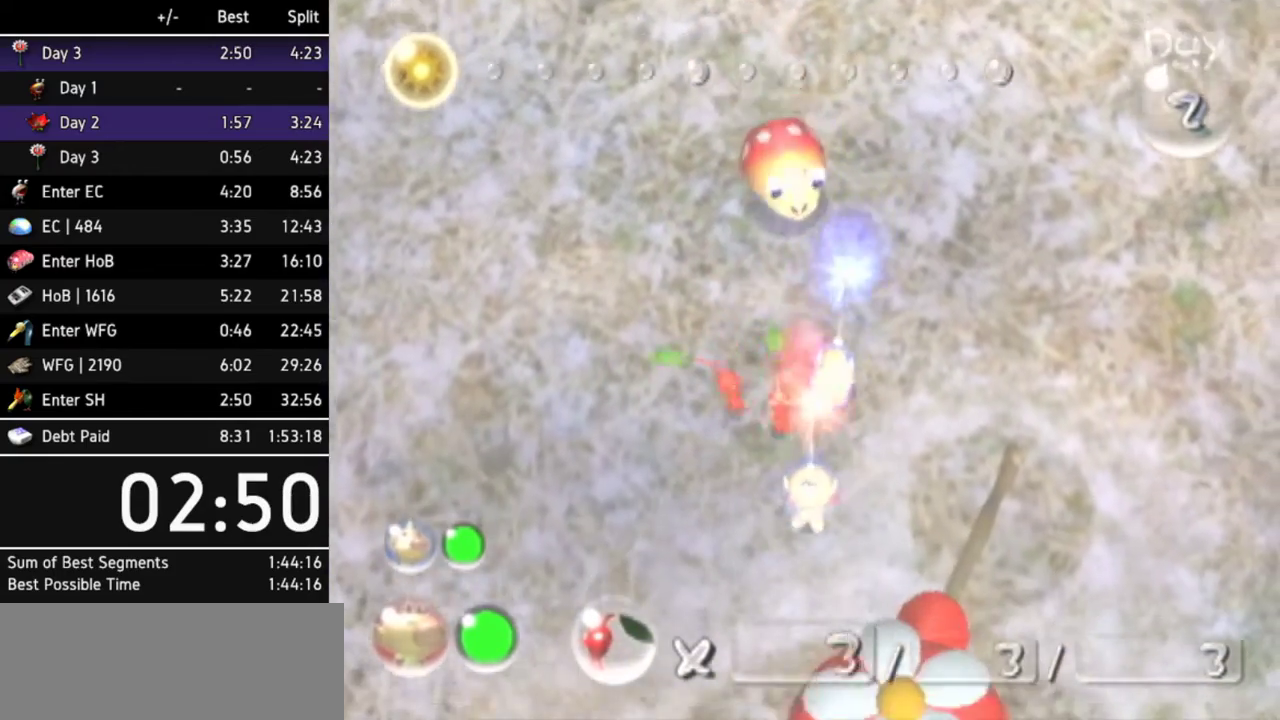
{"buttons": [], "left_stick": "down", "right_stick": "center", "events": [[133, "left_stick", "down"], [267, "left_stick", "center"], [467, "left_stick", "down"]]}
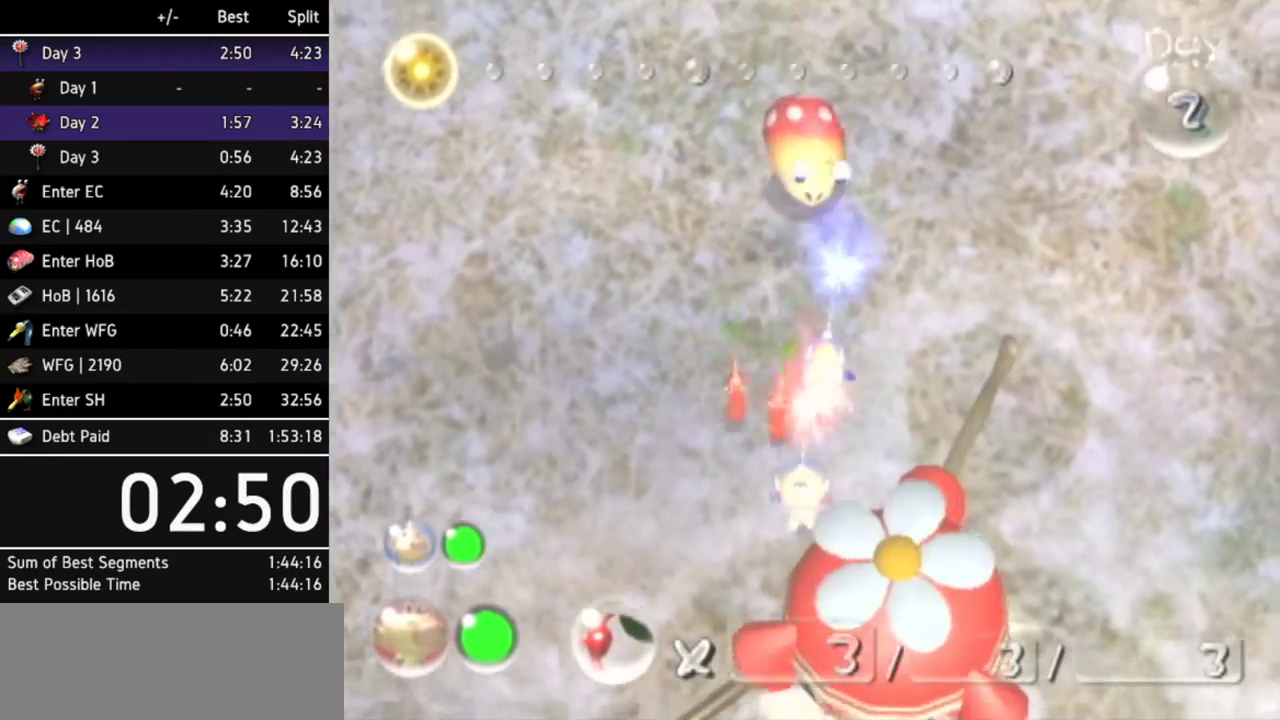
{"buttons": [], "left_stick": "up", "right_stick": "center", "events": [[67, "left_stick", "center"], [400, "left_stick", "up"]]}
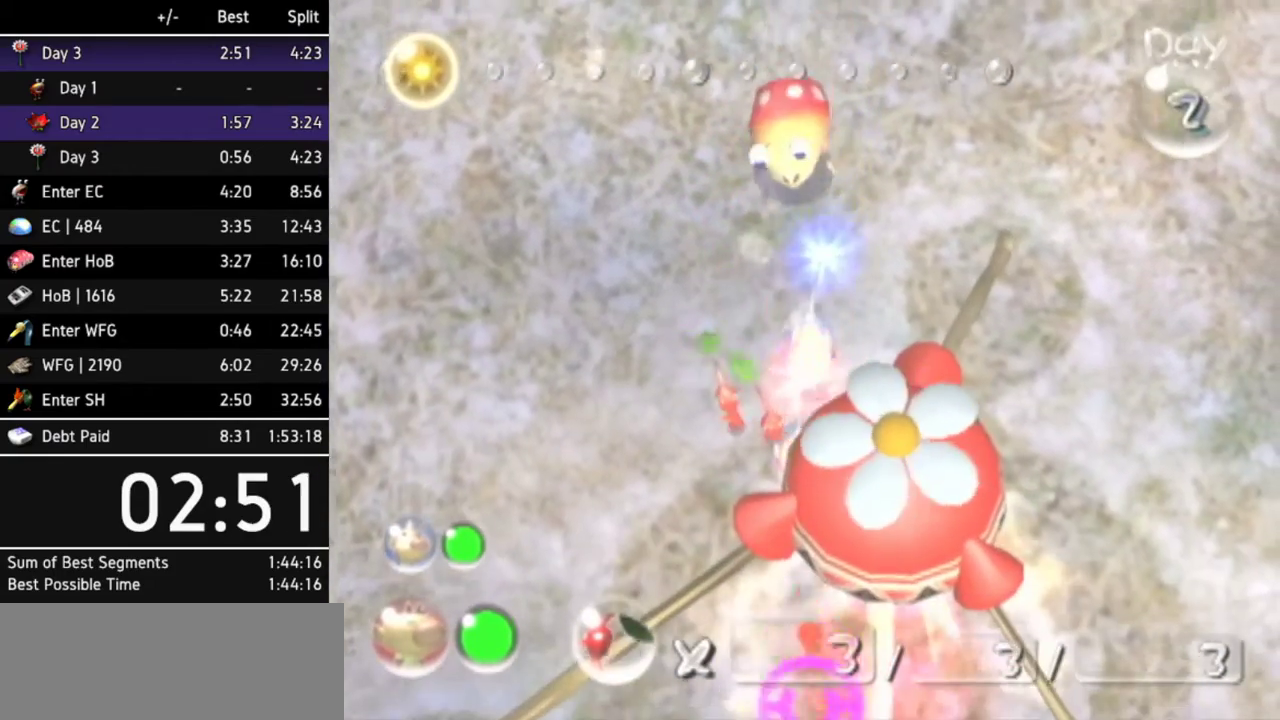
{"buttons": ["A"], "left_stick": "center", "right_stick": "center", "events": [[233, "left_stick", "center"], [300, "A", "down"], [400, "A", "up"], [500, "A", "down"]]}
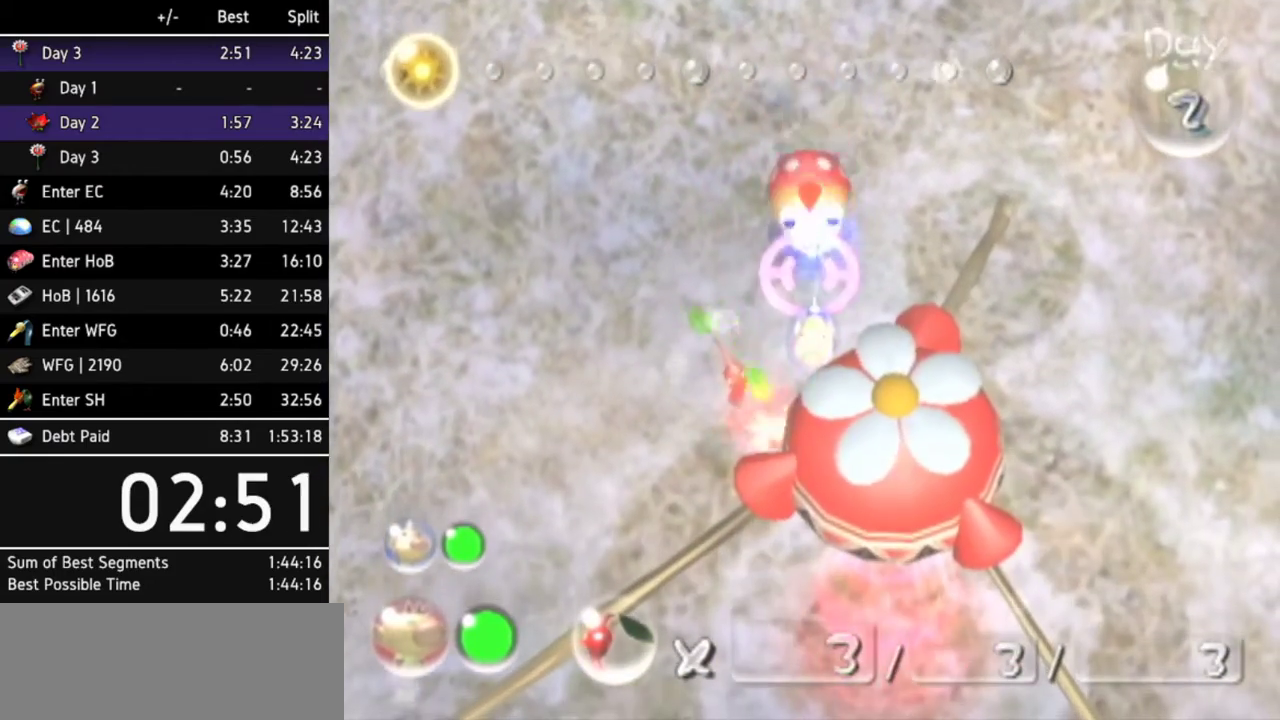
{"buttons": [], "left_stick": "center", "right_stick": "center", "events": [[33, "A", "up"], [100, "A", "down"], [167, "A", "up"], [200, "A", "down"], [267, "A", "up"], [300, "A", "down"], [400, "A", "up"], [433, "A", "down"], [500, "A", "up"]]}
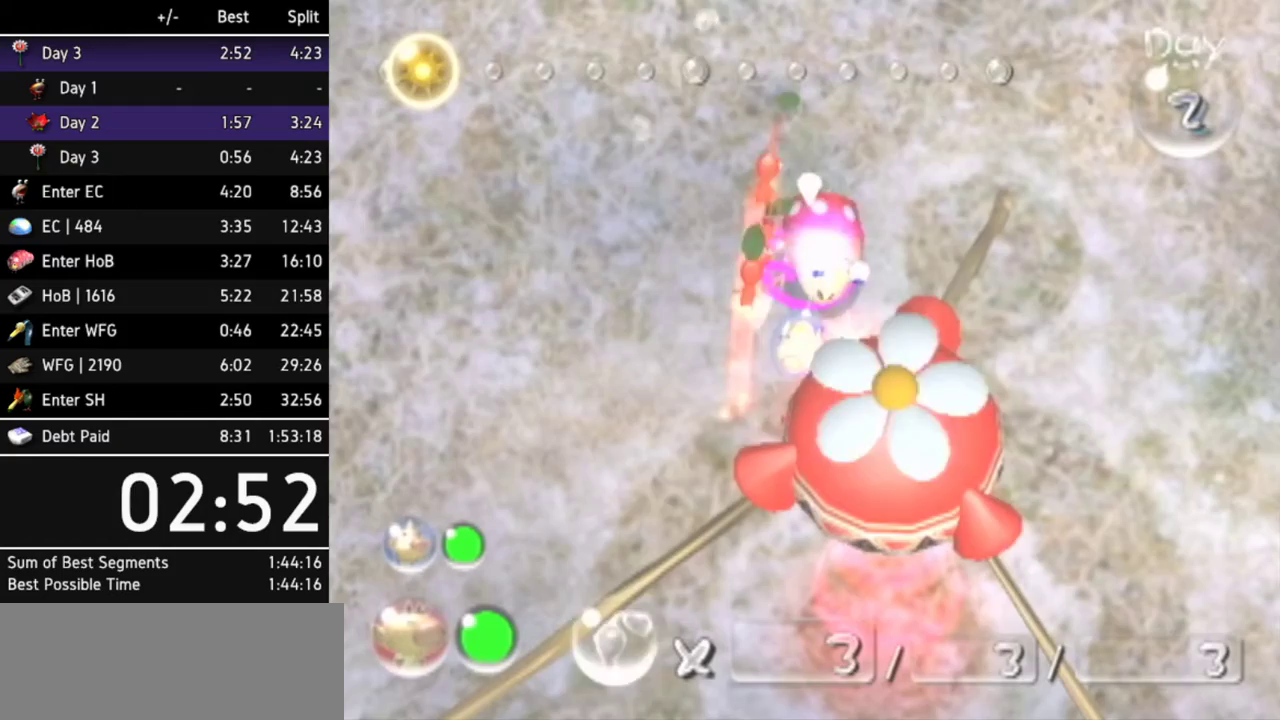
{"buttons": [], "left_stick": "center", "right_stick": "center", "events": []}
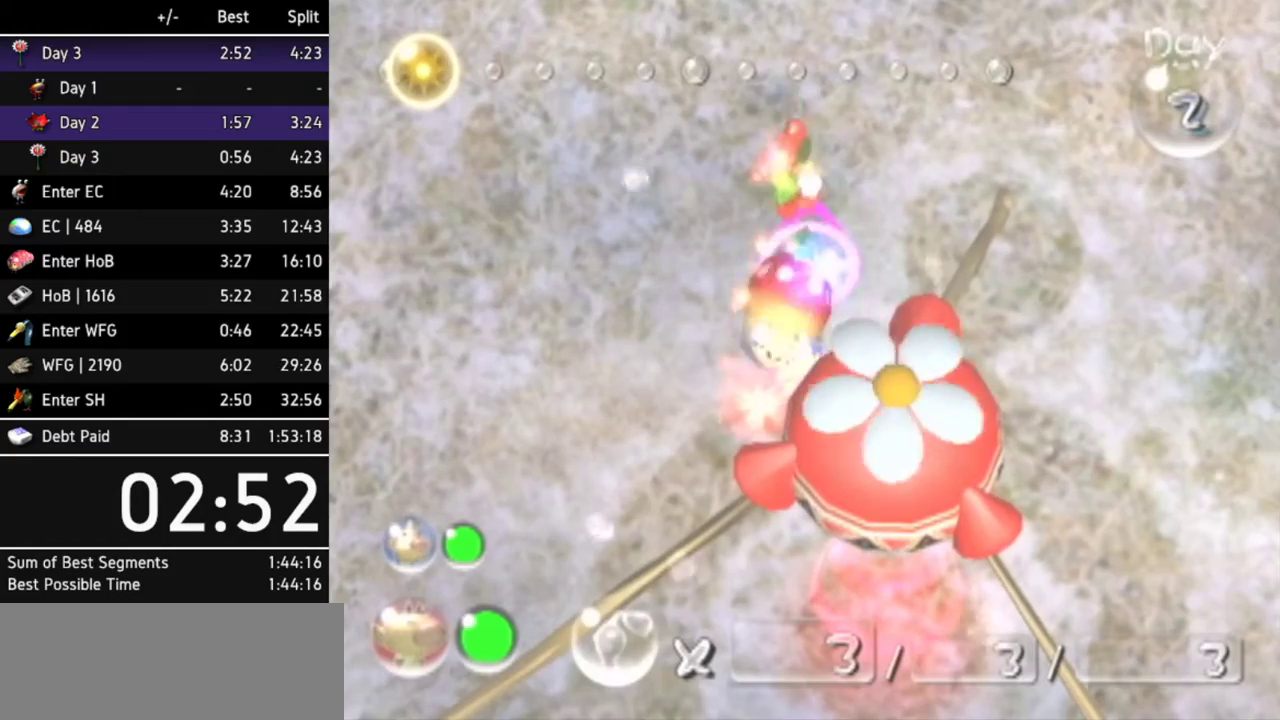
{"buttons": [], "left_stick": "center", "right_stick": "center", "events": []}
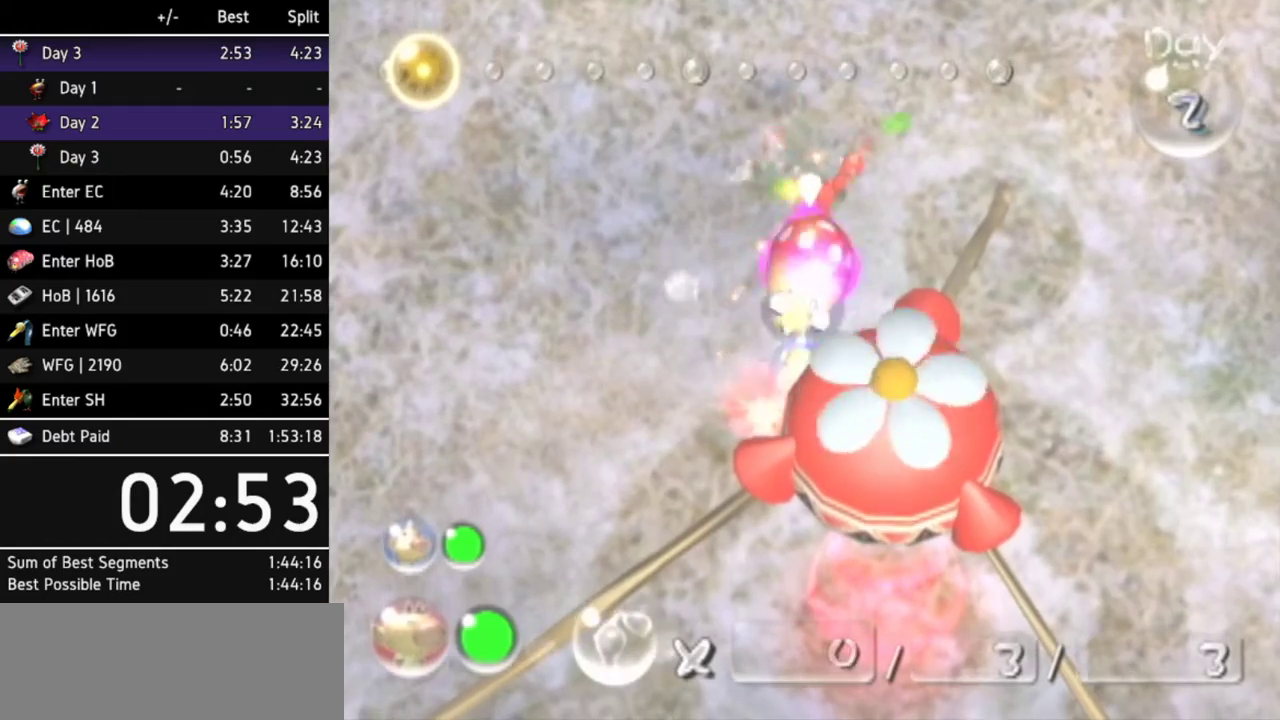
{"buttons": [], "left_stick": "center", "right_stick": "center", "events": [[167, "B", "down"], [167, "left_stick", "up"], [233, "B", "up"], [367, "A", "down"], [467, "A", "up"], [467, "left_stick", "center"]]}
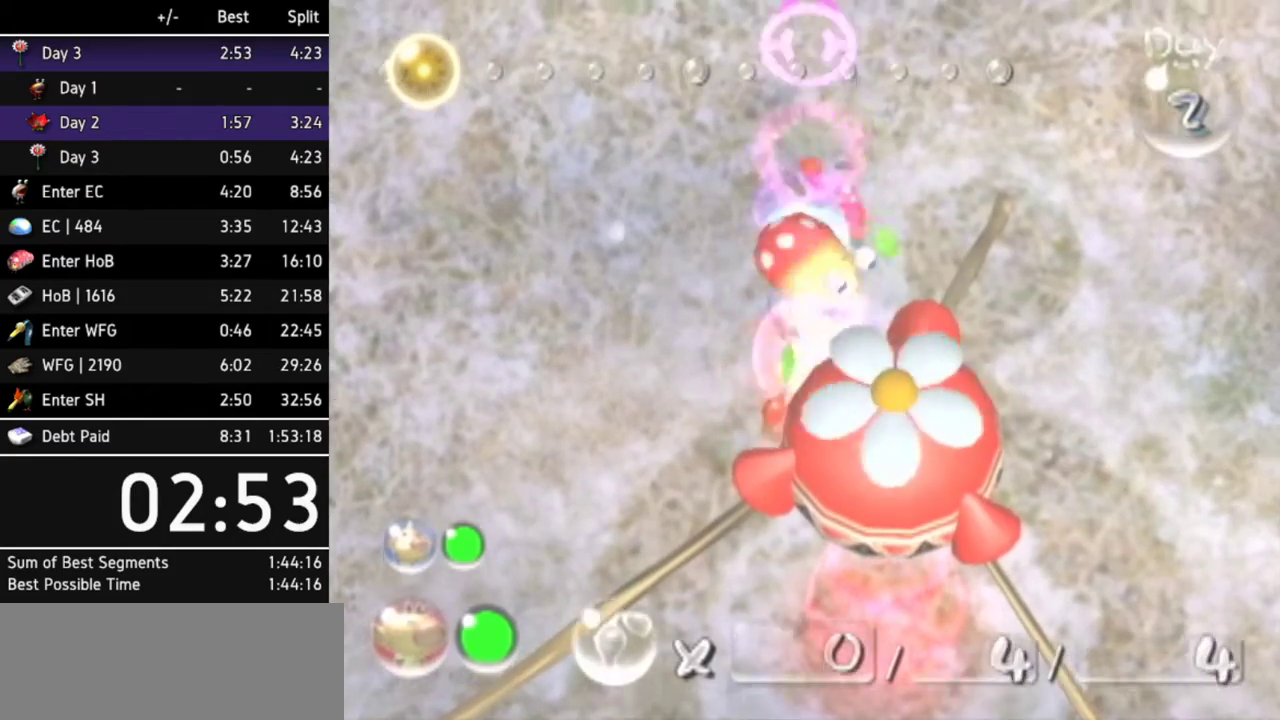
{"buttons": [], "left_stick": "center", "right_stick": "center", "events": [[33, "A", "down"], [133, "A", "up"], [200, "A", "down"], [233, "A", "up"], [300, "A", "down"], [367, "A", "up"], [433, "A", "down"], [500, "A", "up"]]}
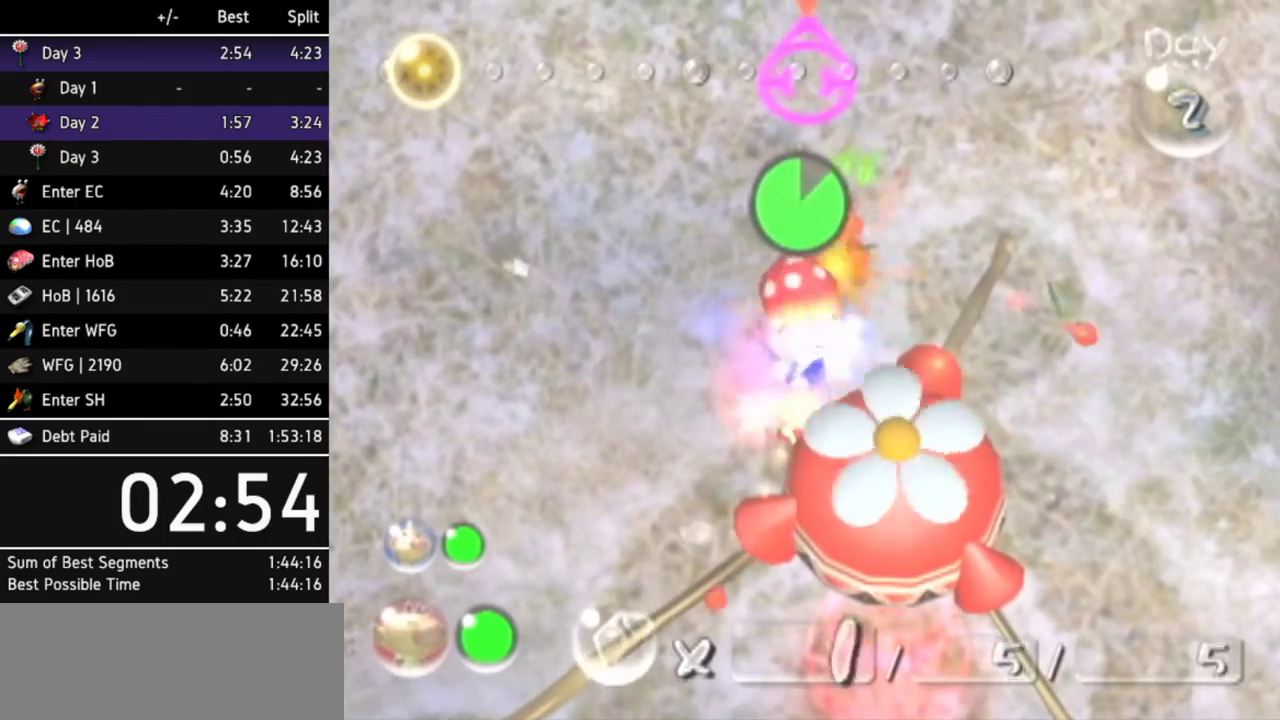
{"buttons": [], "left_stick": "center", "right_stick": "center", "events": [[67, "A", "down"], [100, "A", "up"], [200, "A", "down"], [233, "A", "up"], [300, "A", "down"], [367, "A", "up"], [433, "A", "down"], [500, "A", "up"]]}
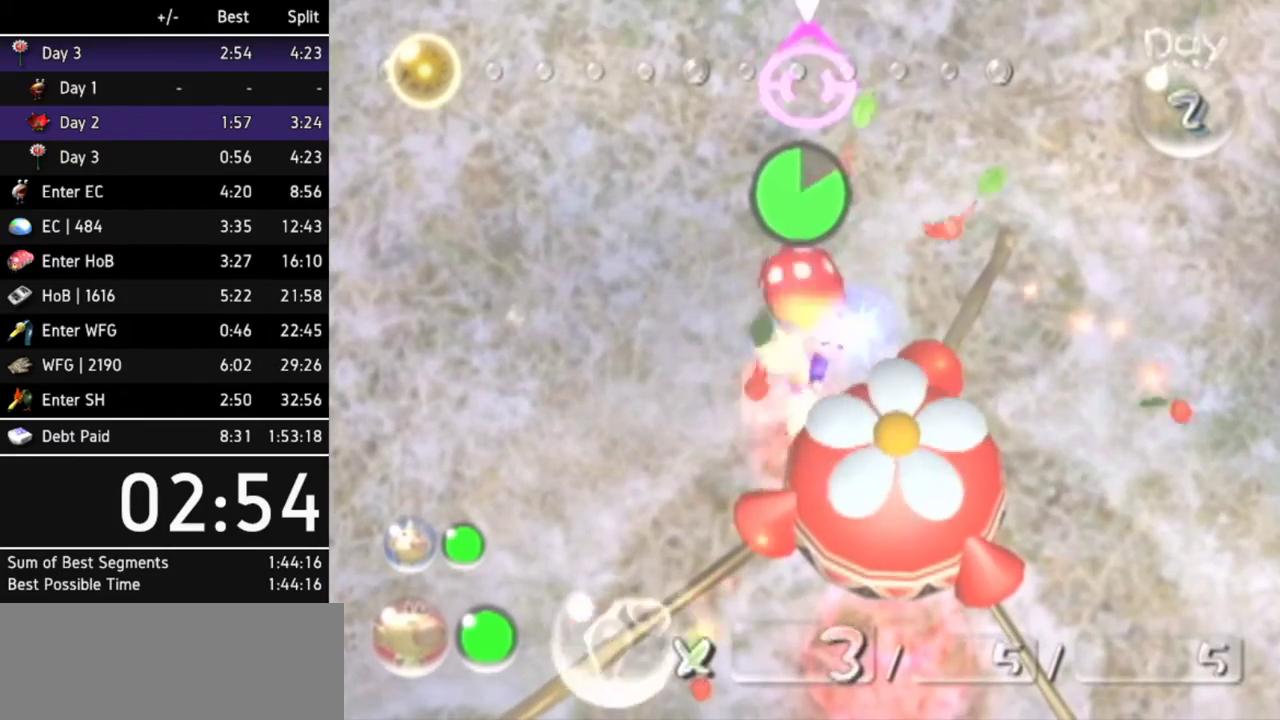
{"buttons": ["A"], "left_stick": "center", "right_stick": "center", "events": [[67, "A", "down"], [133, "A", "up"], [200, "A", "down"], [267, "A", "up"], [300, "left_stick", "up"], [333, "A", "down"], [400, "A", "up"], [400, "left_stick", "center"], [467, "A", "down"]]}
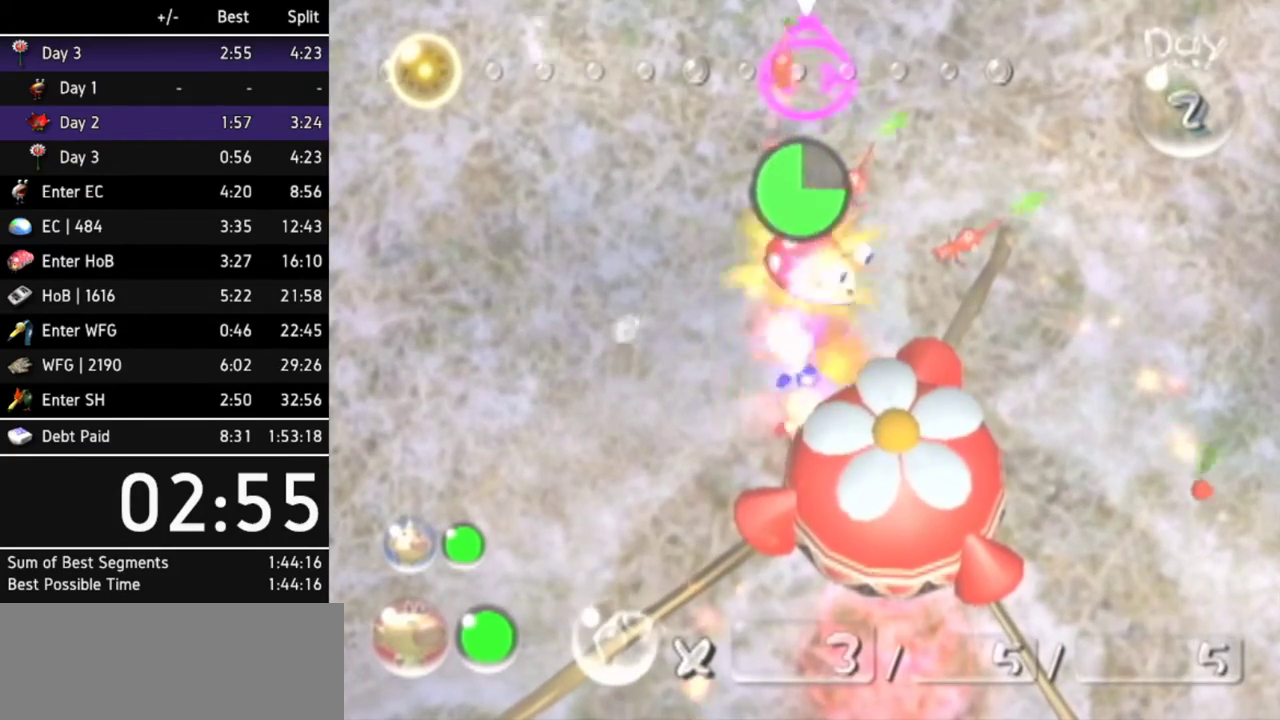
{"buttons": ["A"], "left_stick": "up", "right_stick": "center", "events": [[67, "A", "up"], [100, "A", "down"], [167, "A", "up"], [233, "A", "down"], [300, "A", "up"], [367, "A", "down"], [400, "left_stick", "up"], [433, "A", "up"], [500, "A", "down"]]}
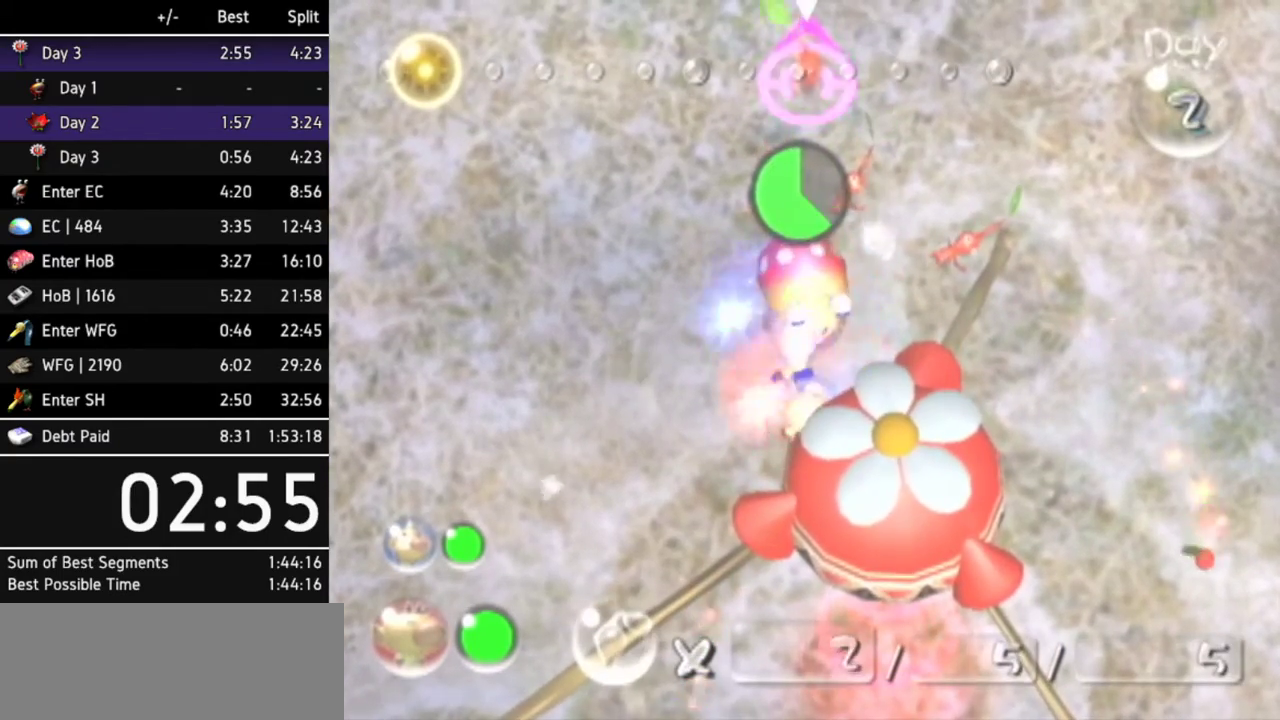
{"buttons": [], "left_stick": "up", "right_stick": "center", "events": [[33, "left_stick", "center"], [67, "A", "up"], [133, "A", "down"], [200, "A", "up"], [267, "A", "down"], [300, "A", "up"], [400, "A", "down"], [467, "A", "up"], [467, "left_stick", "up"]]}
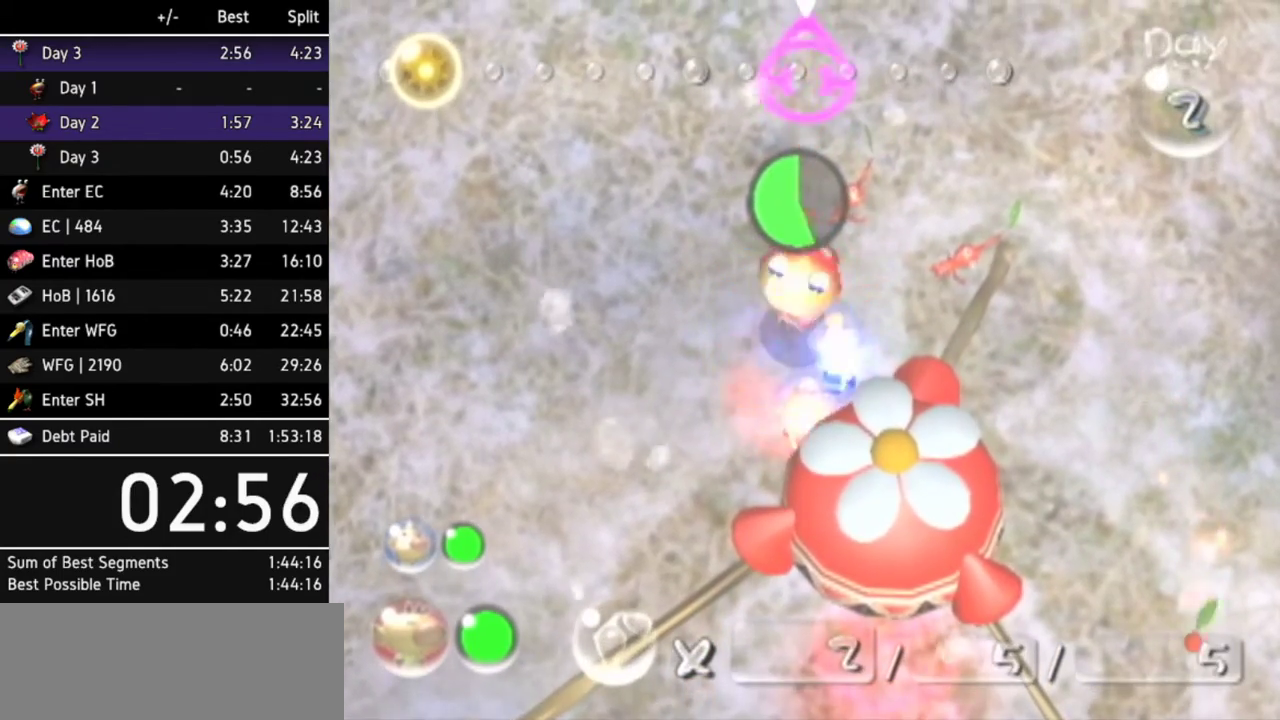
{"buttons": [], "left_stick": "up", "right_stick": "center", "events": [[33, "A", "down"], [67, "A", "up"], [100, "left_stick", "center"], [167, "A", "down"], [200, "A", "up"], [267, "A", "down"], [333, "A", "up"], [400, "A", "down"], [400, "left_stick", "up"], [467, "A", "up"]]}
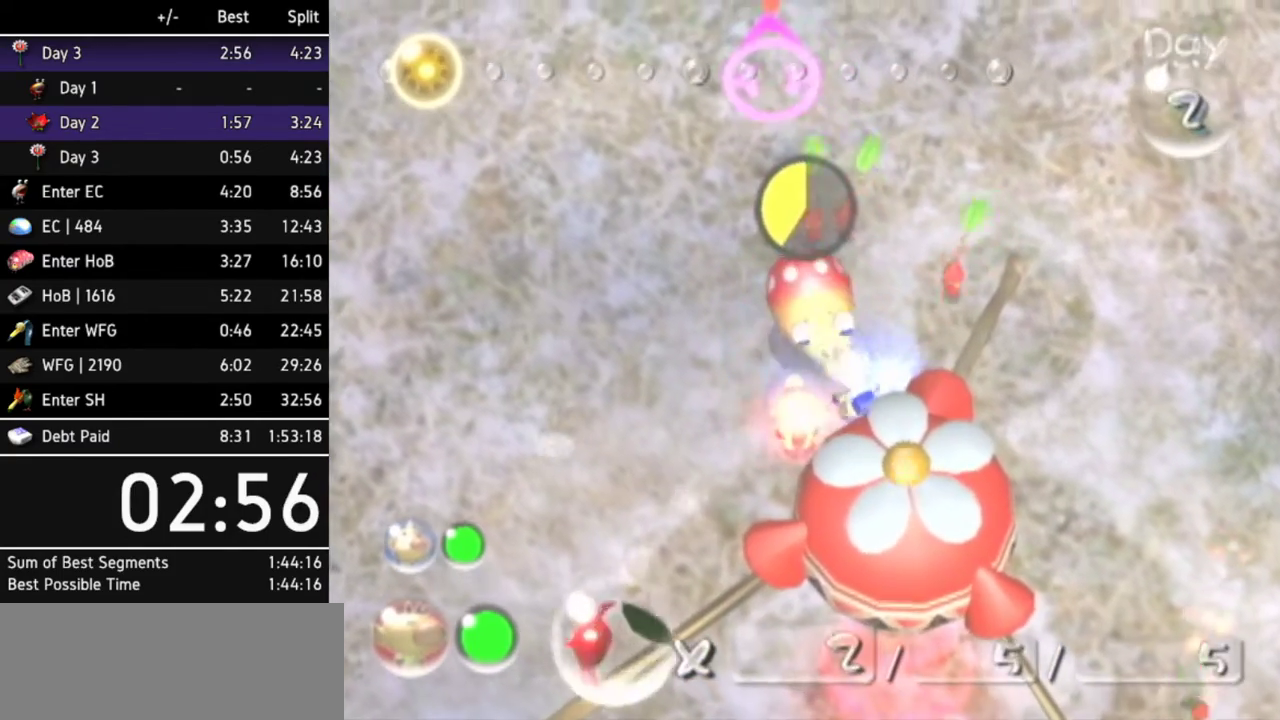
{"buttons": [], "left_stick": "center", "right_stick": "center", "events": [[33, "A", "down"], [67, "left_stick", "center"], [100, "A", "up"], [167, "A", "down"], [233, "A", "up"], [333, "A", "down"], [367, "A", "up"], [433, "A", "down"], [500, "A", "up"]]}
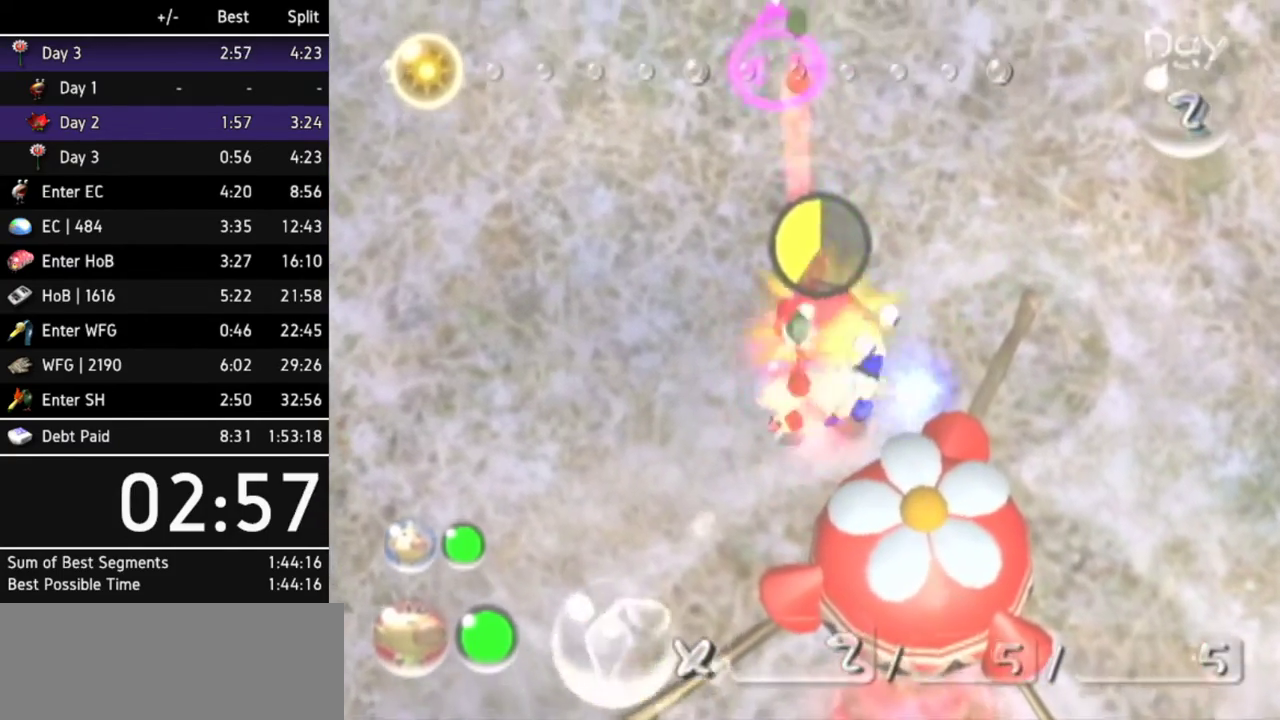
{"buttons": [], "left_stick": "center", "right_stick": "center", "events": [[100, "A", "down"], [167, "A", "up"], [267, "A", "down"], [300, "left_stick", "down-right"], [333, "A", "up"], [400, "left_stick", "center"], [433, "A", "down"], [500, "A", "up"]]}
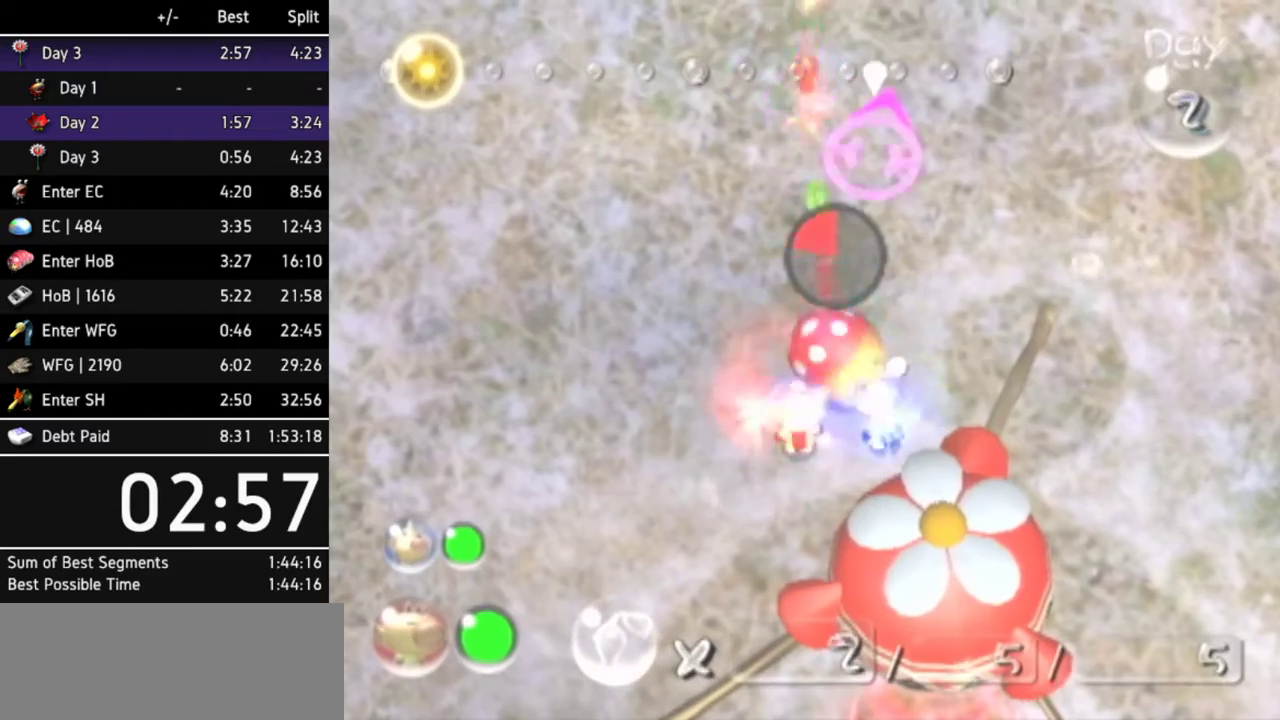
{"buttons": ["A"], "left_stick": "center", "right_stick": "center", "events": [[67, "A", "down"], [133, "A", "up"], [233, "A", "down"], [233, "left_stick", "up"], [267, "A", "up"], [333, "left_stick", "center"], [367, "A", "down"], [433, "A", "up"], [500, "A", "down"]]}
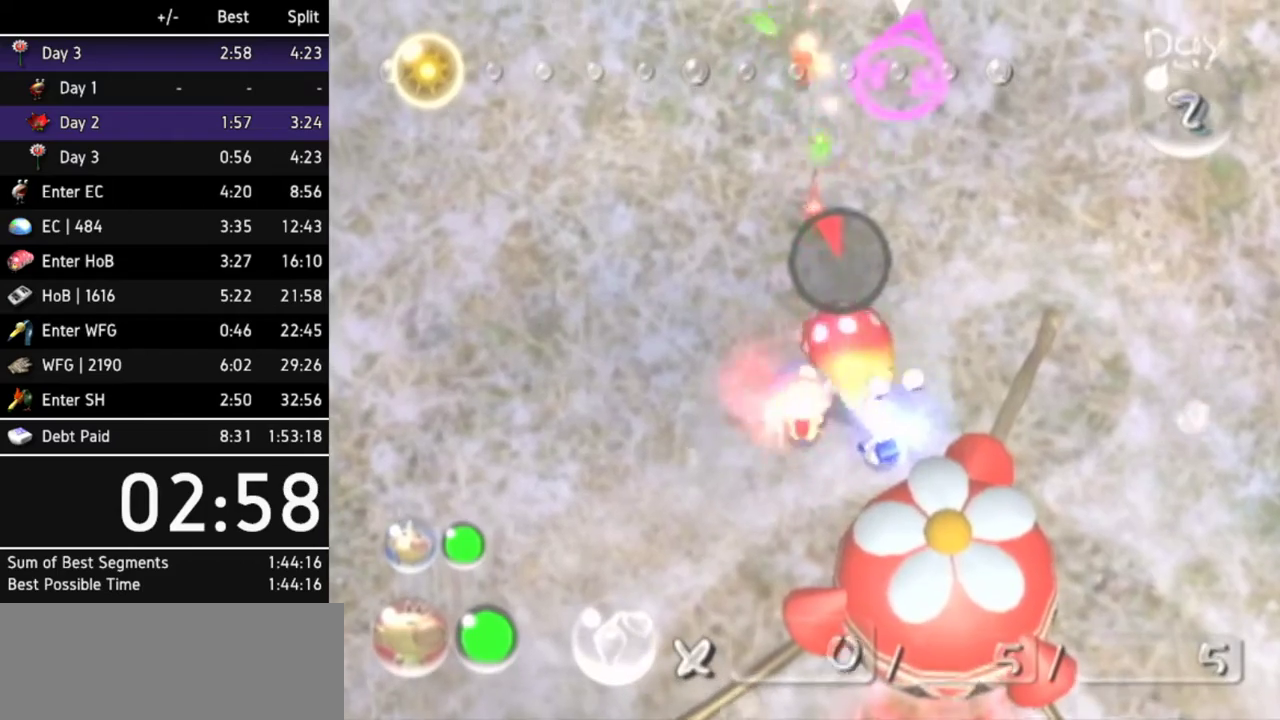
{"buttons": [], "left_stick": "center", "right_stick": "center", "events": [[67, "A", "up"], [133, "A", "down"], [200, "A", "up"], [267, "A", "down"], [300, "left_stick", "right"], [333, "A", "up"], [433, "A", "down"], [433, "left_stick", "center"], [500, "A", "up"]]}